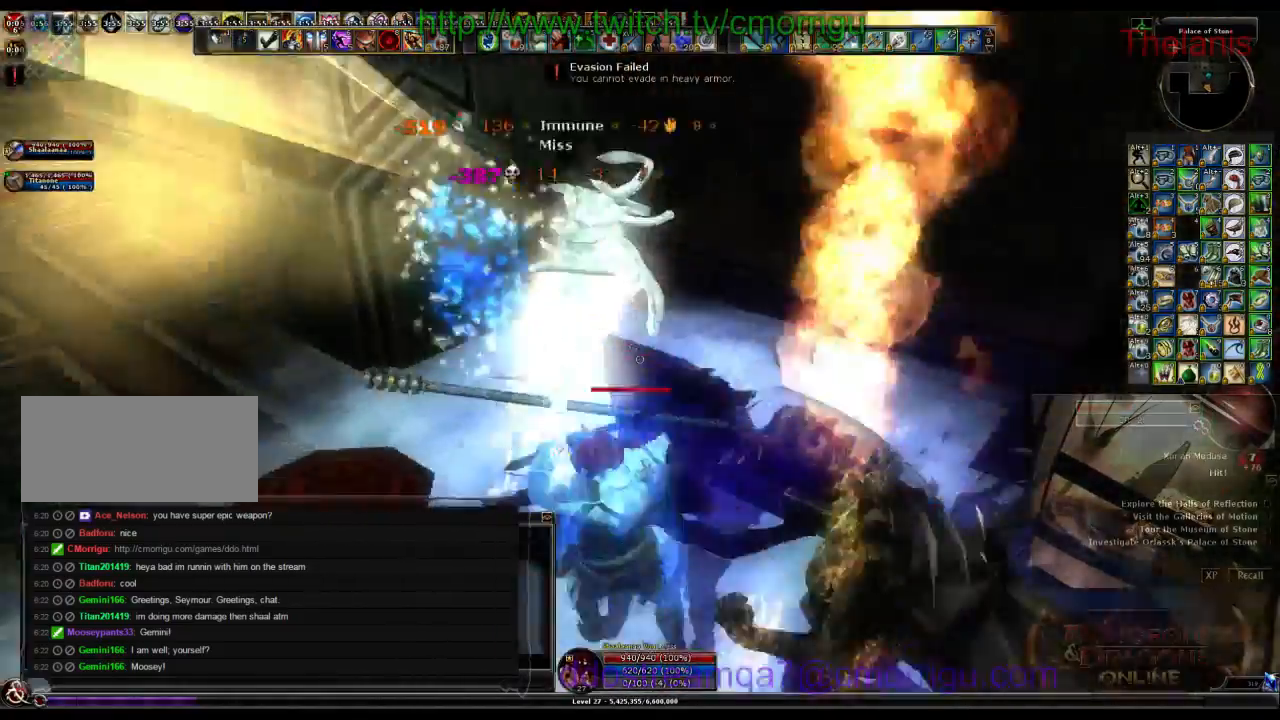
Gameplay with keyboard; each line is a JSON object with the keys held at the frame after it. "events" lists presses ("down") and releases ("up") of ".", "/", "0", "1", "2", "3", "4", "5", "6", "7", "8", "9", "a", "b", "backslash", "backspace", "c", "caps_lock", "comma", "ctrl_l", "ctrl_r", "d", "e", "equals", "escape", "f", "f1", "f10", "f11", "f12", "f2", "f3", "f4", "f5", "f6", "f7", "f8", "f9", "g", "h", "i", "j", "k", "l", "lbracket", "m", "minus", "n", "o", "p", "q", "quote", "r", "rbracket", "return", "s", "semicolon", "shift_l", "shift_r", "space", "t", "tab", "tilde", "u", "v", "w", "x", "y" and "z" between this image and that frame as [ms after this image, input, new state], when the widget could be followed in between. No other keys are recorded. Mouse input is not recorded.
{"keys": [], "events": [[133, "w", "up"]]}
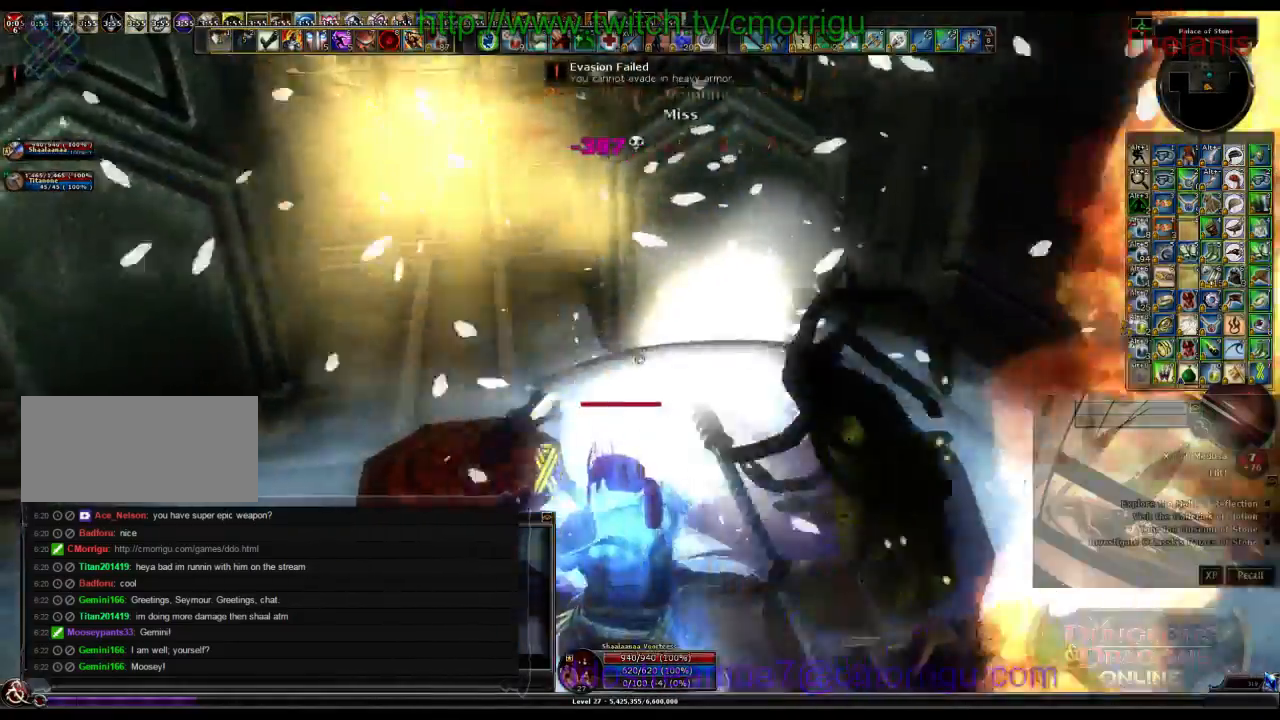
{"keys": ["w"], "events": [[100, "w", "down"], [233, "a", "down"], [366, "a", "up"]]}
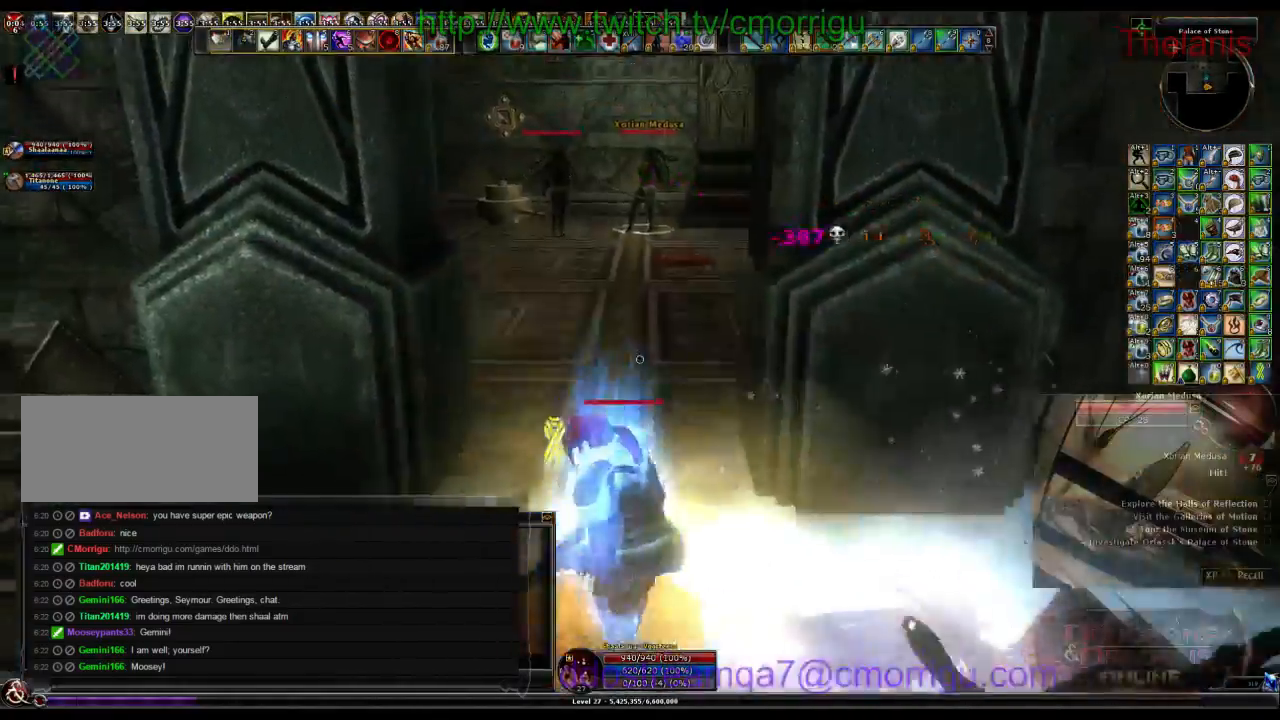
{"keys": ["w"], "events": []}
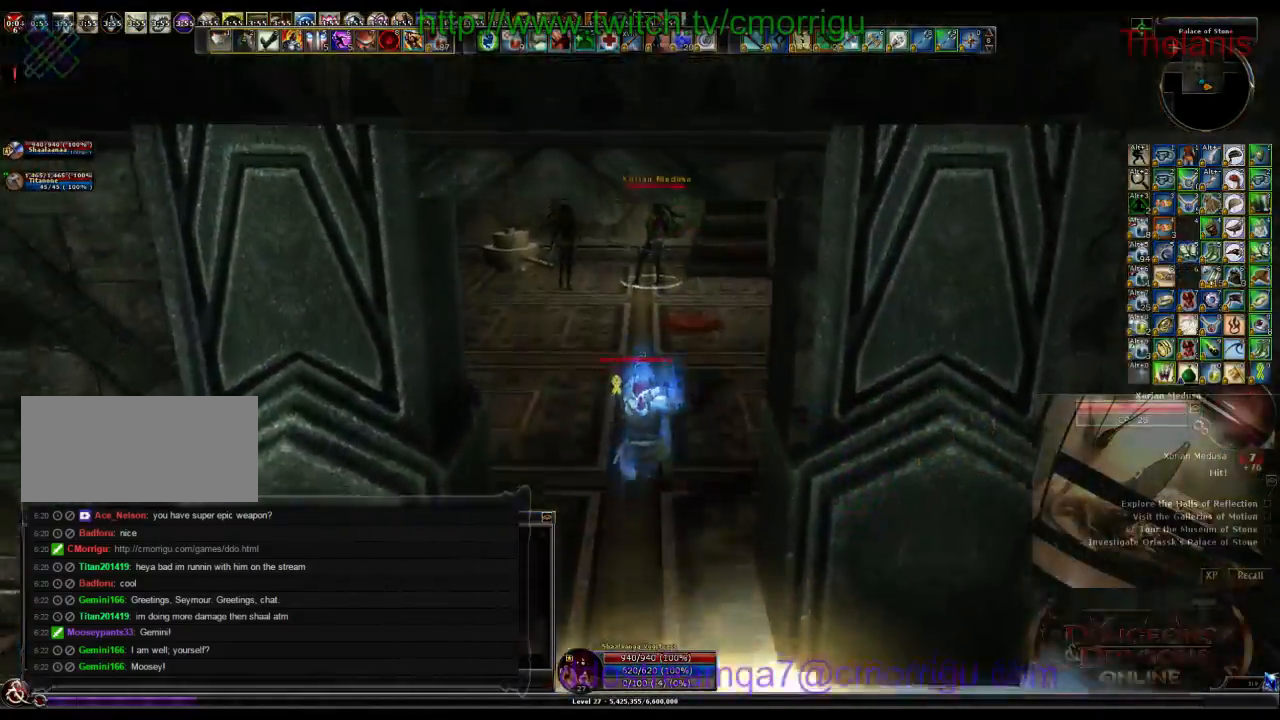
{"keys": ["w"], "events": []}
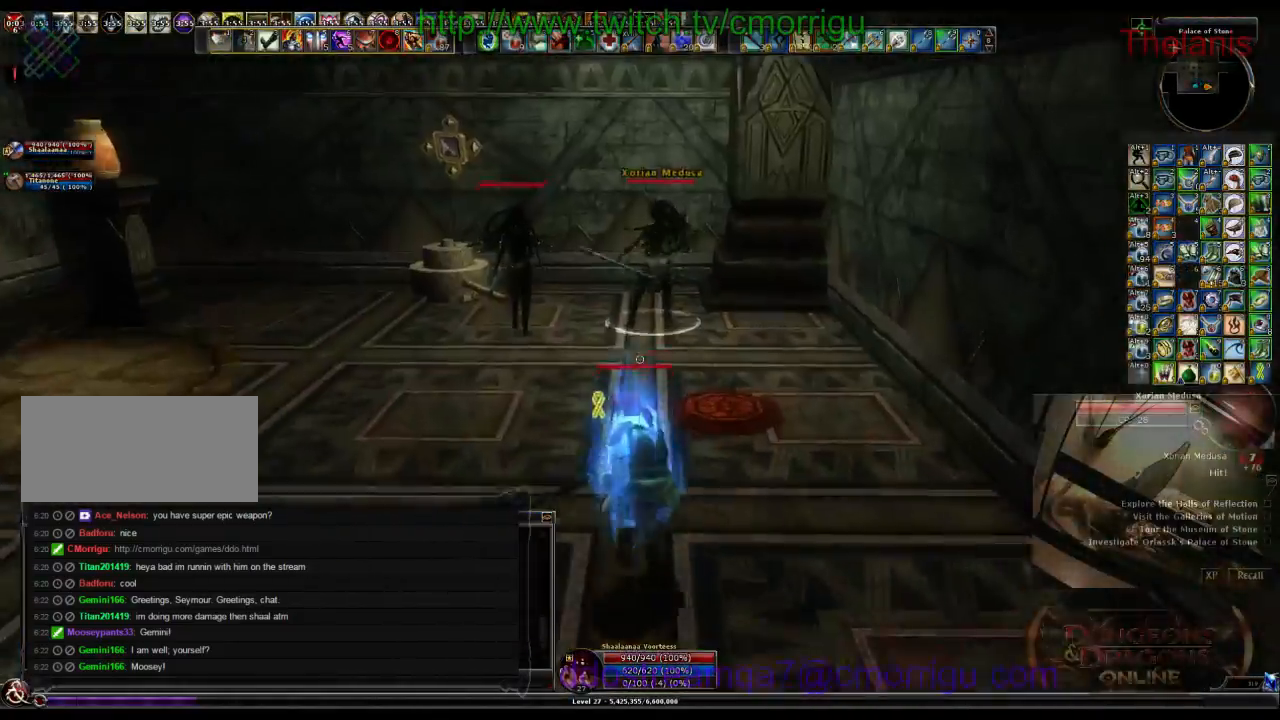
{"keys": ["d"], "events": [[233, "w", "up"], [333, "d", "down"]]}
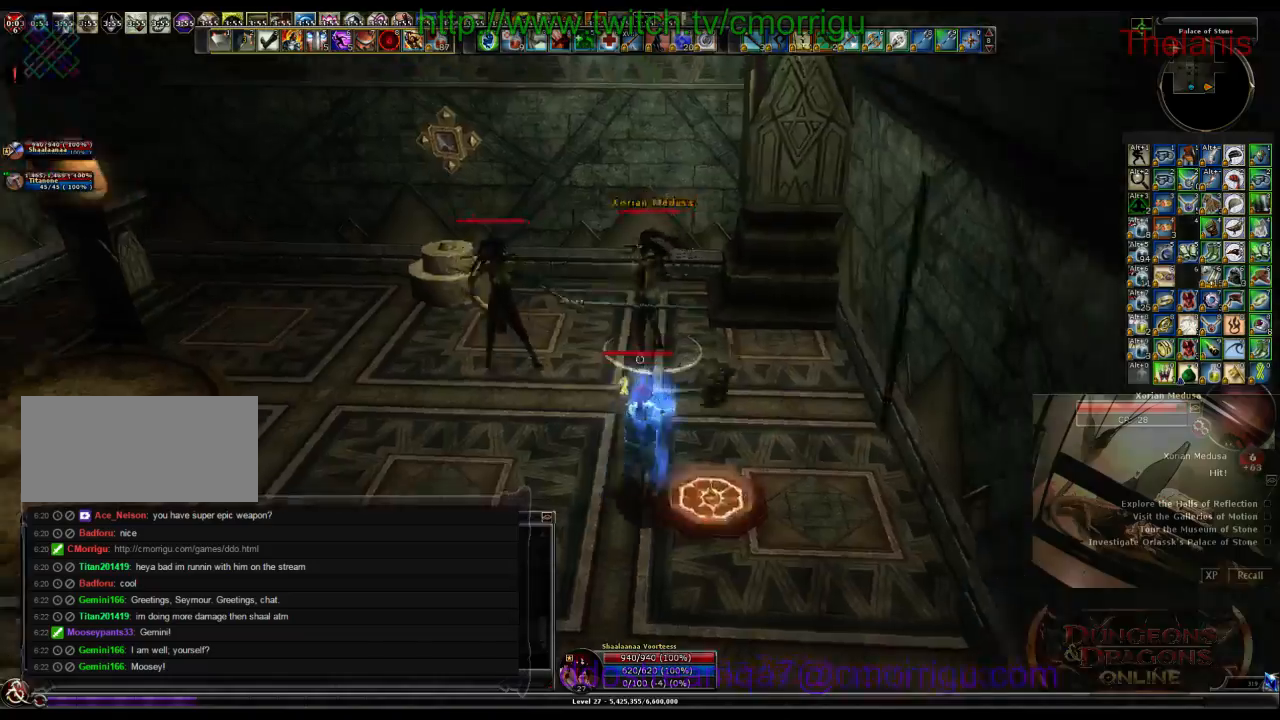
{"keys": ["a"], "events": [[33, "d", "up"], [300, "a", "down"]]}
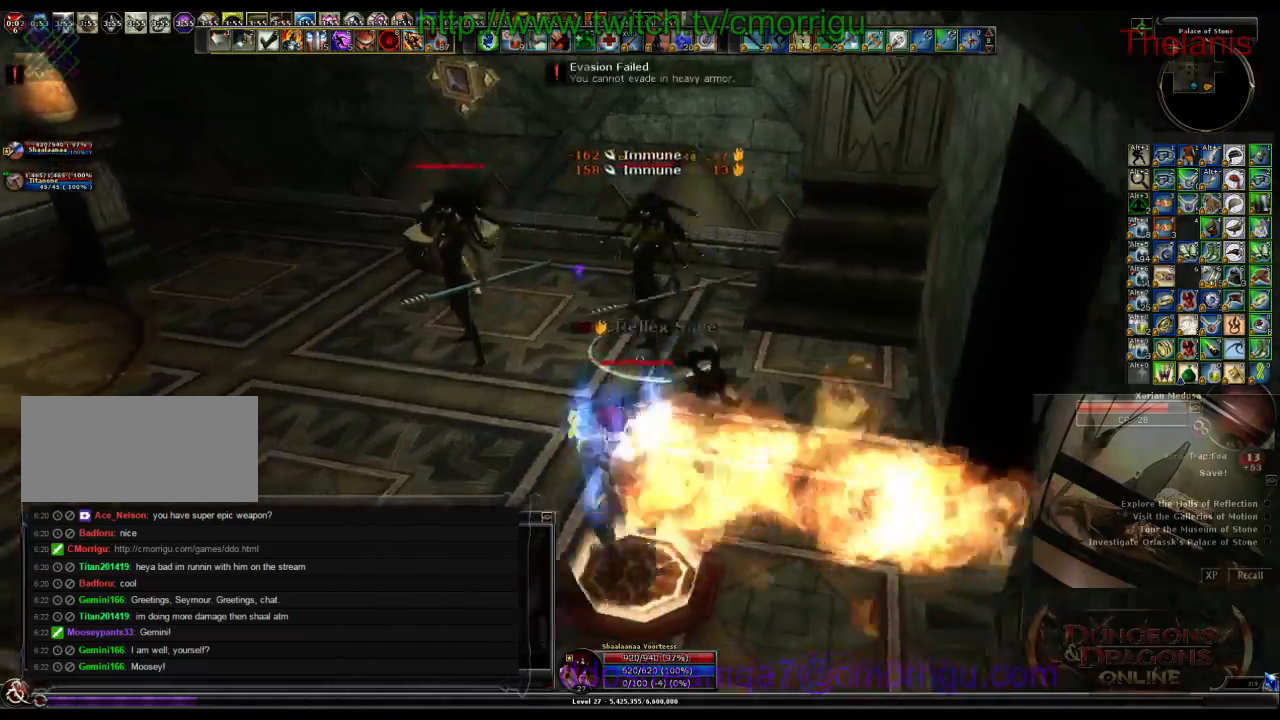
{"keys": ["w"], "events": [[133, "w", "down"], [266, "a", "up"]]}
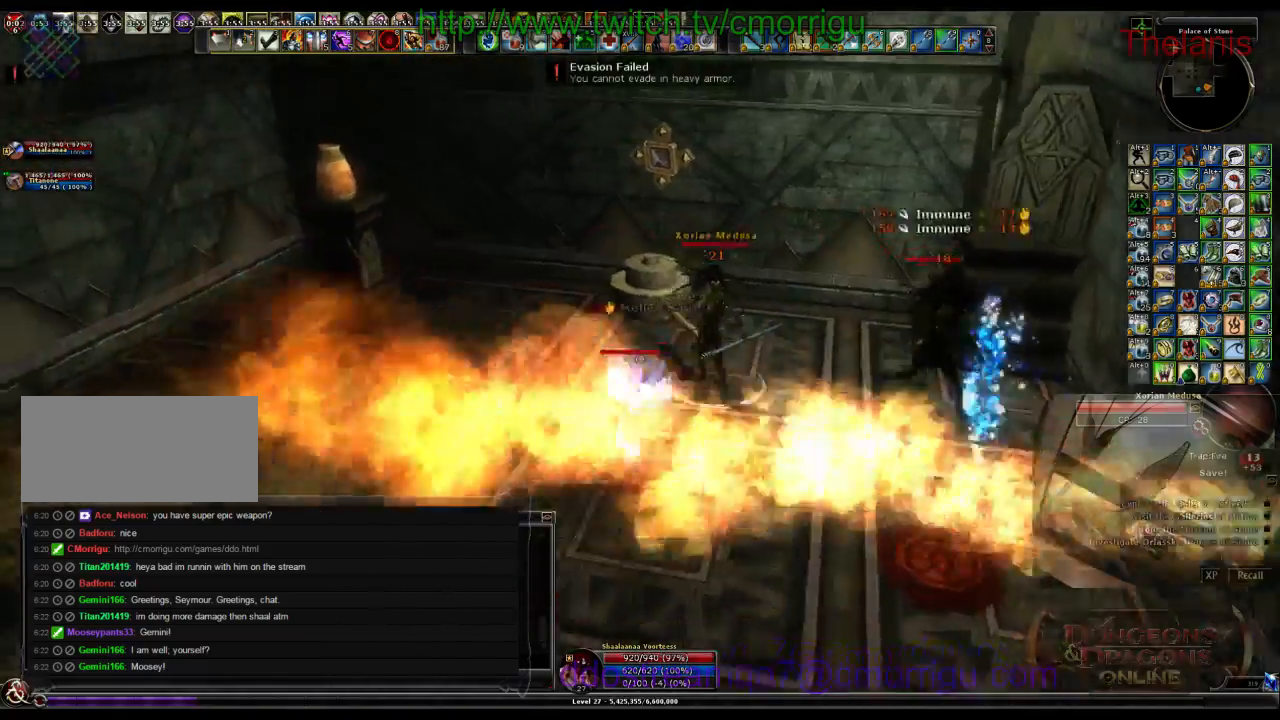
{"keys": ["1"], "events": [[100, "w", "up"], [333, "1", "down"]]}
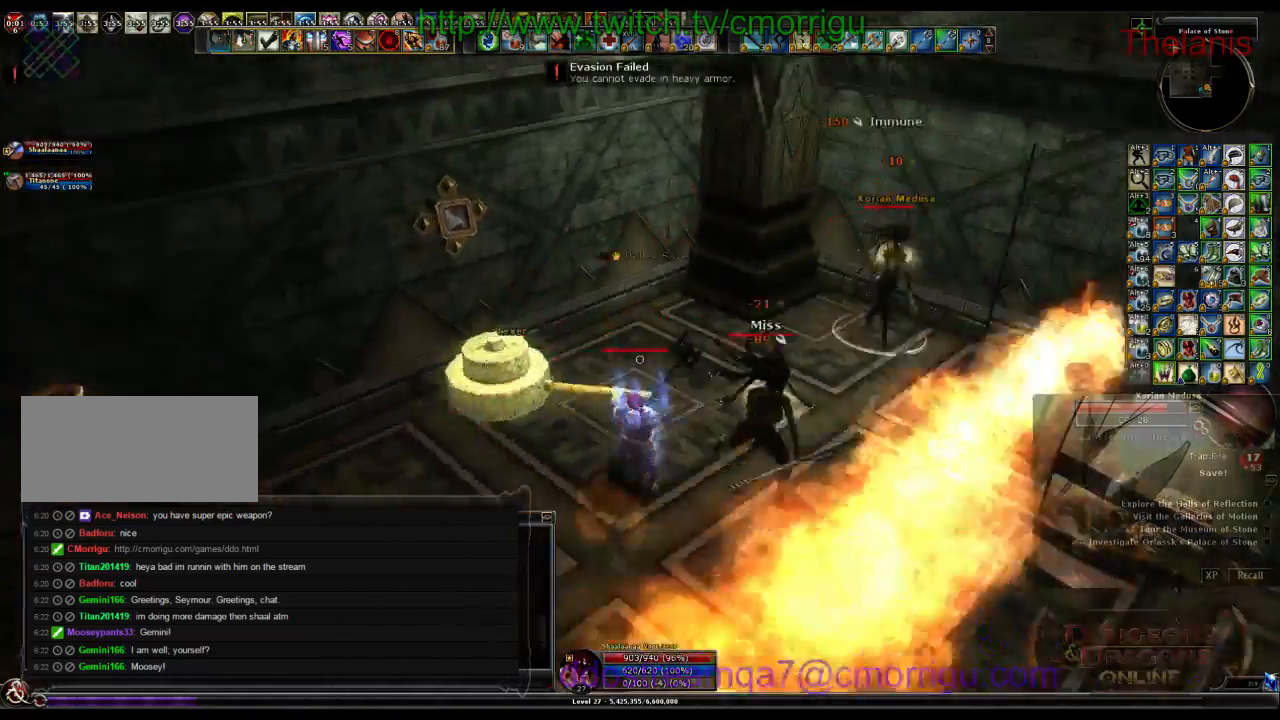
{"keys": ["w"], "events": [[66, "1", "up"], [300, "w", "down"]]}
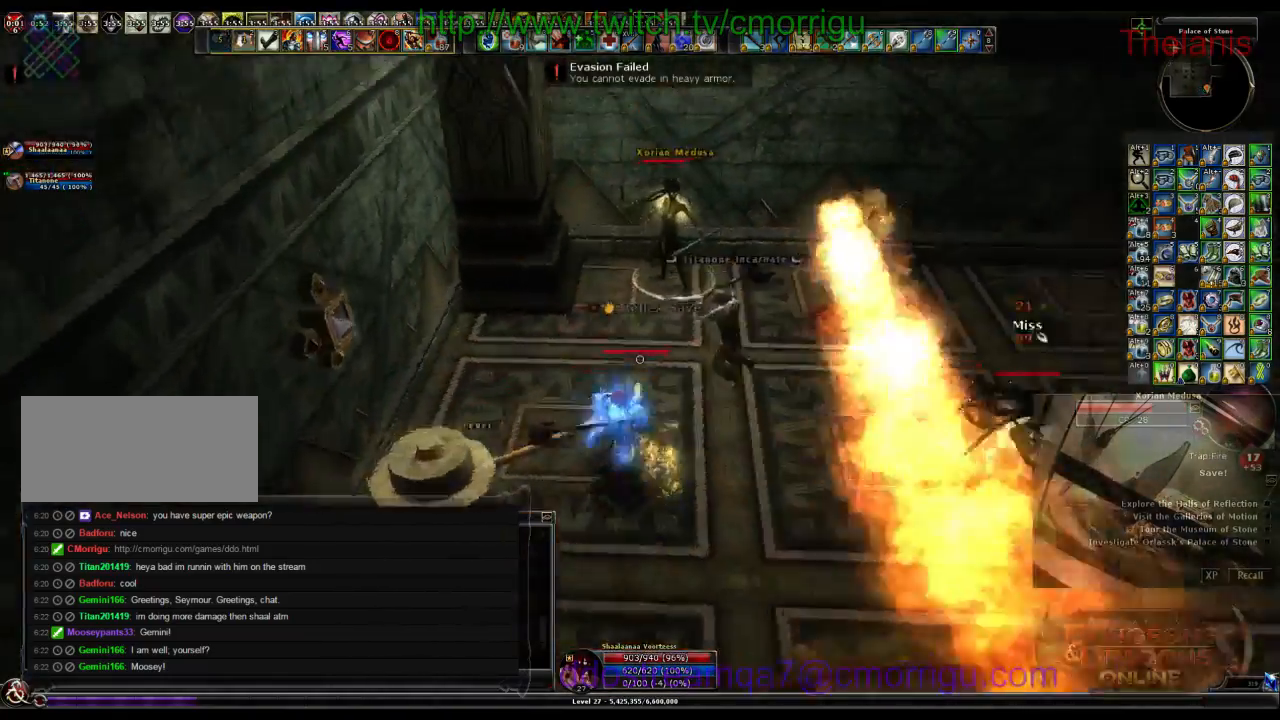
{"keys": ["w"], "events": [[33, "2", "down"], [100, "w", "up"], [266, "2", "up"], [466, "w", "down"]]}
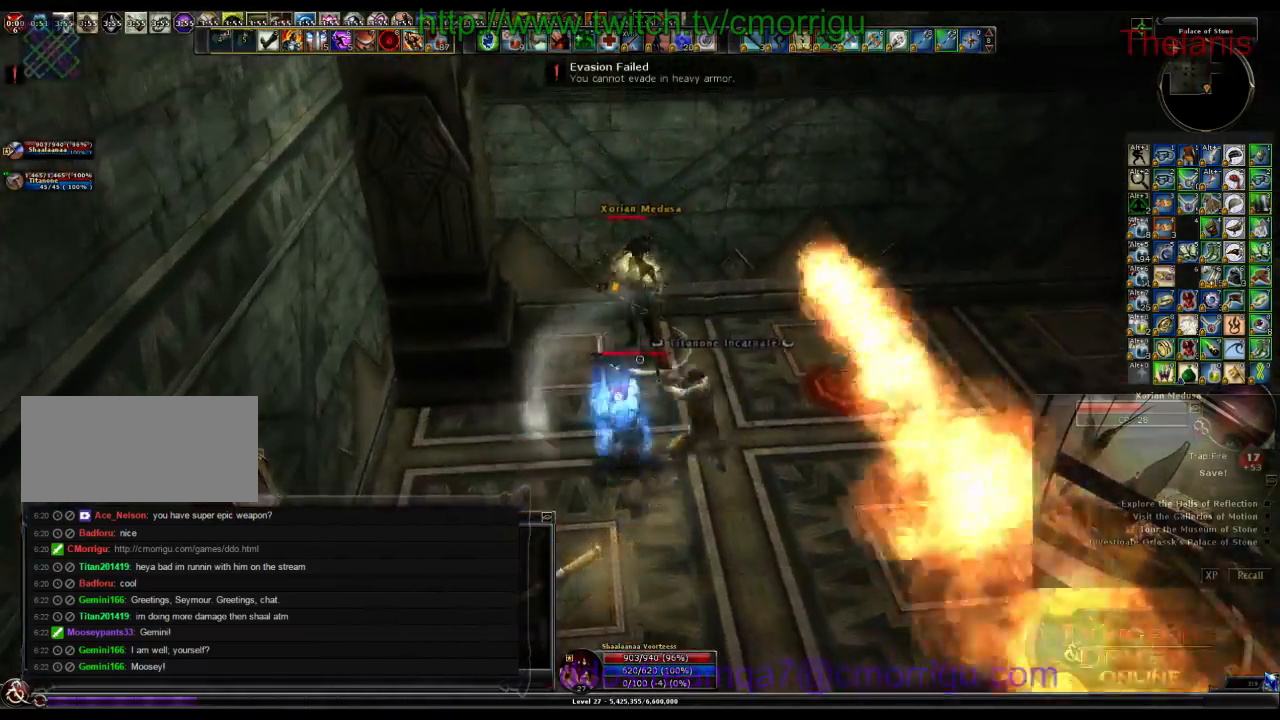
{"keys": [], "events": [[33, "a", "down"], [100, "1", "down"], [100, "w", "up"], [166, "a", "up"], [266, "1", "up"]]}
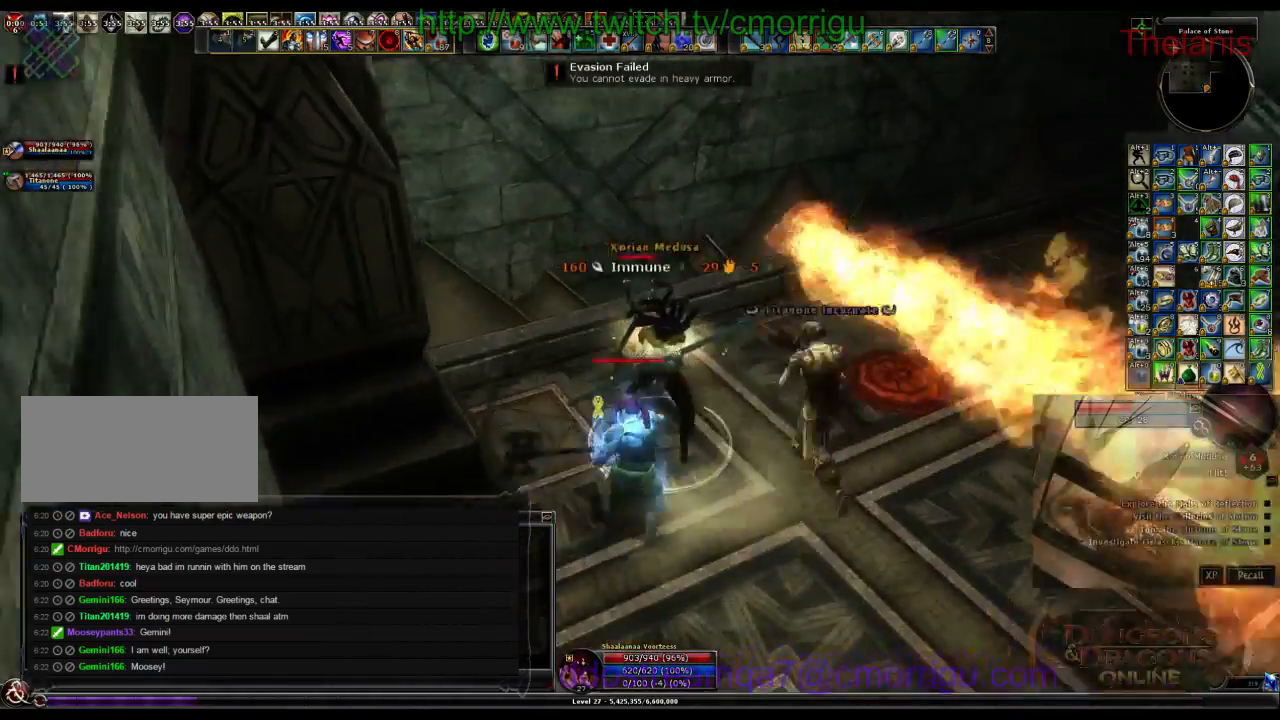
{"keys": [], "events": [[133, "2", "down"], [333, "2", "up"]]}
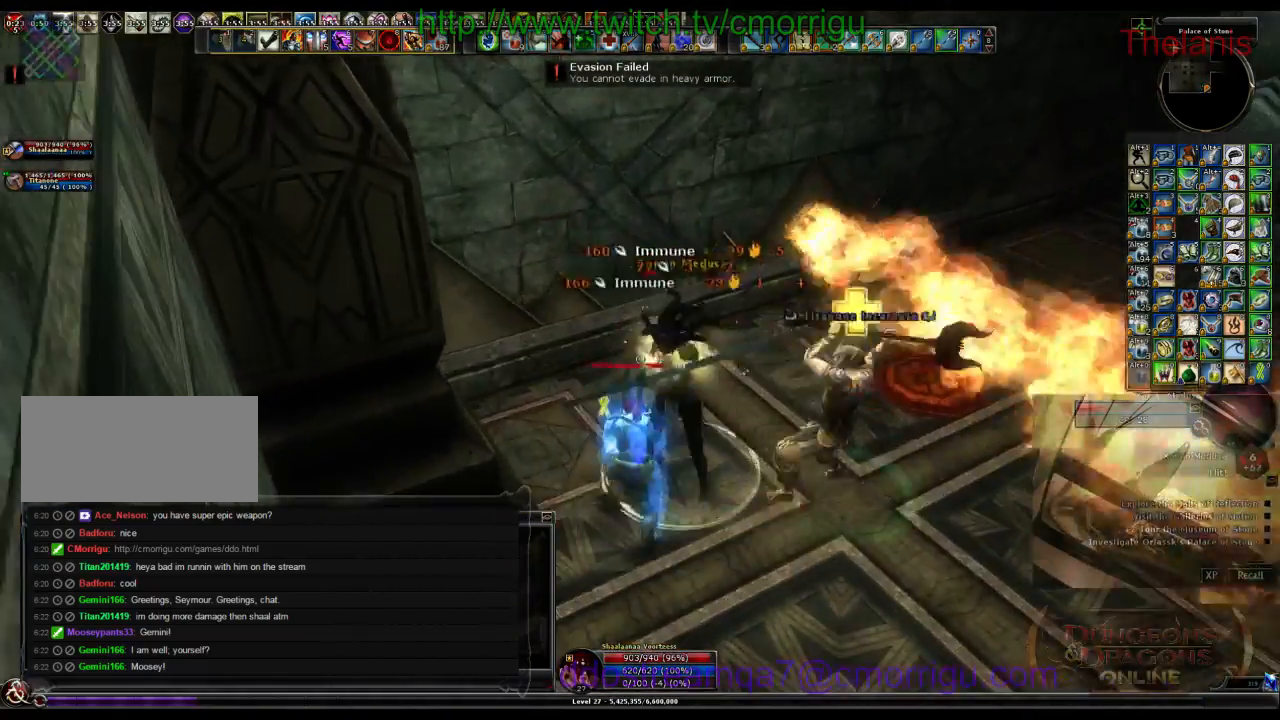
{"keys": [], "events": [[233, "1", "down"], [466, "1", "up"]]}
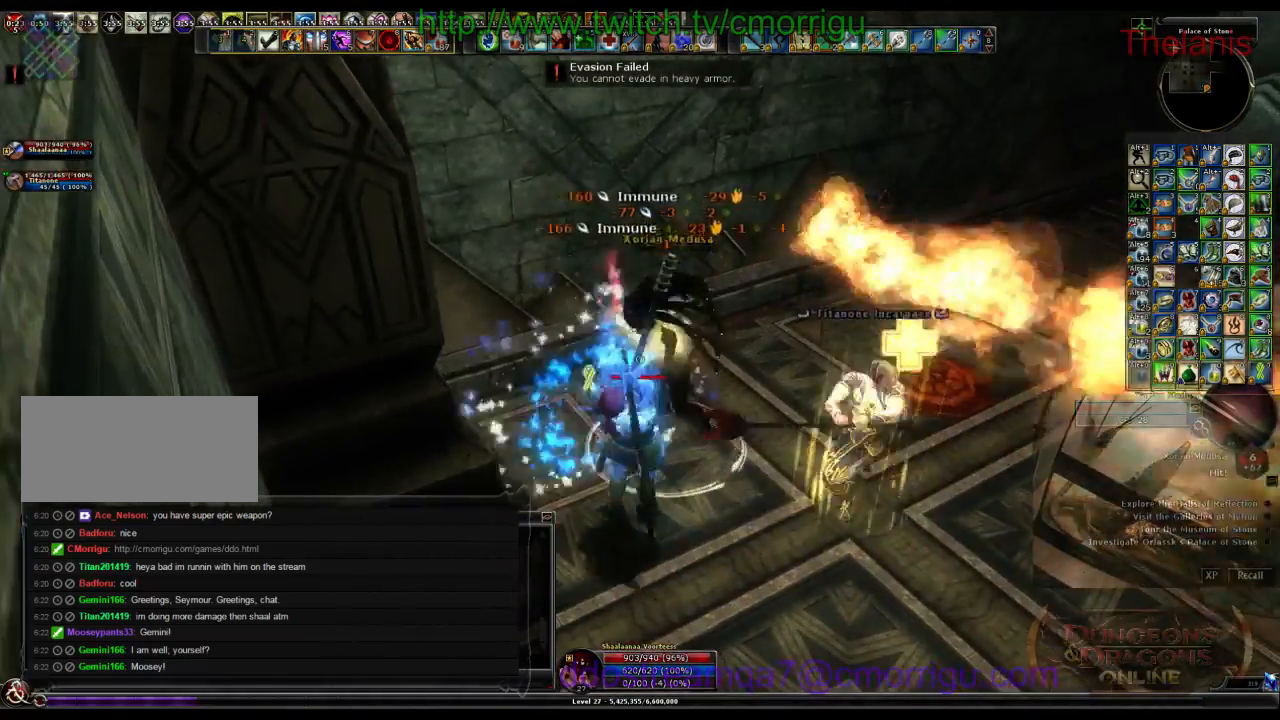
{"keys": [], "events": []}
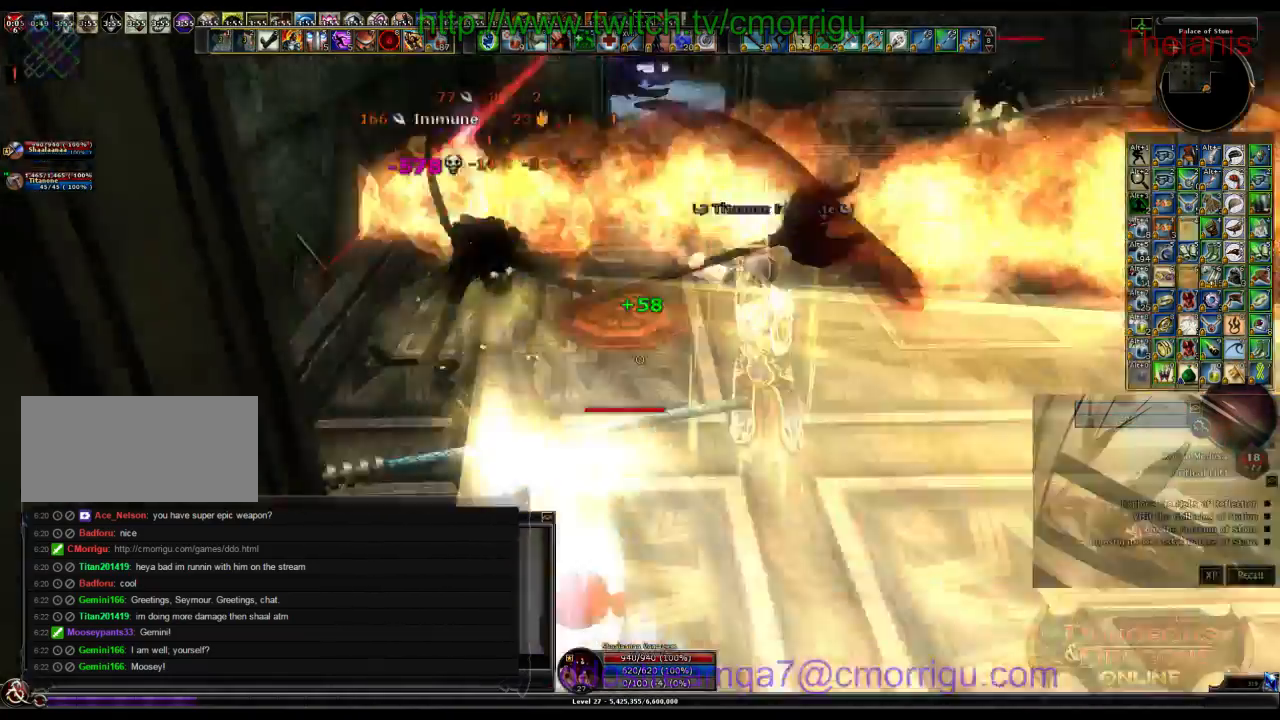
{"keys": ["w"], "events": [[100, "d", "down"], [166, "w", "down"], [366, "d", "up"]]}